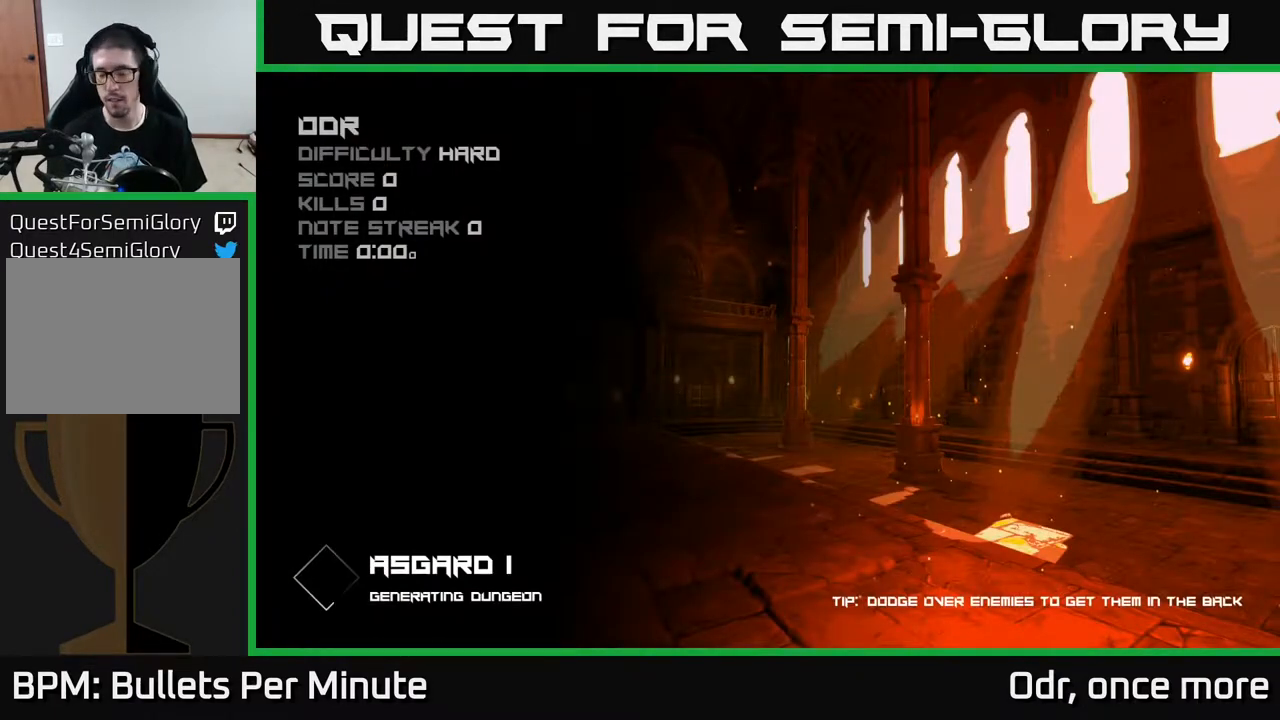
Gameplay with a controller (Xbox layout); each line is a JSON object with the inputs held at the frame after it. "events" lists button and stick changes between this image and that frame as [ms after this image, input, new state], when the widget could be followed in between.
{"buttons": [], "left_stick": "center", "right_stick": "center", "events": [[383, "A", "down"], [467, "A", "up"]]}
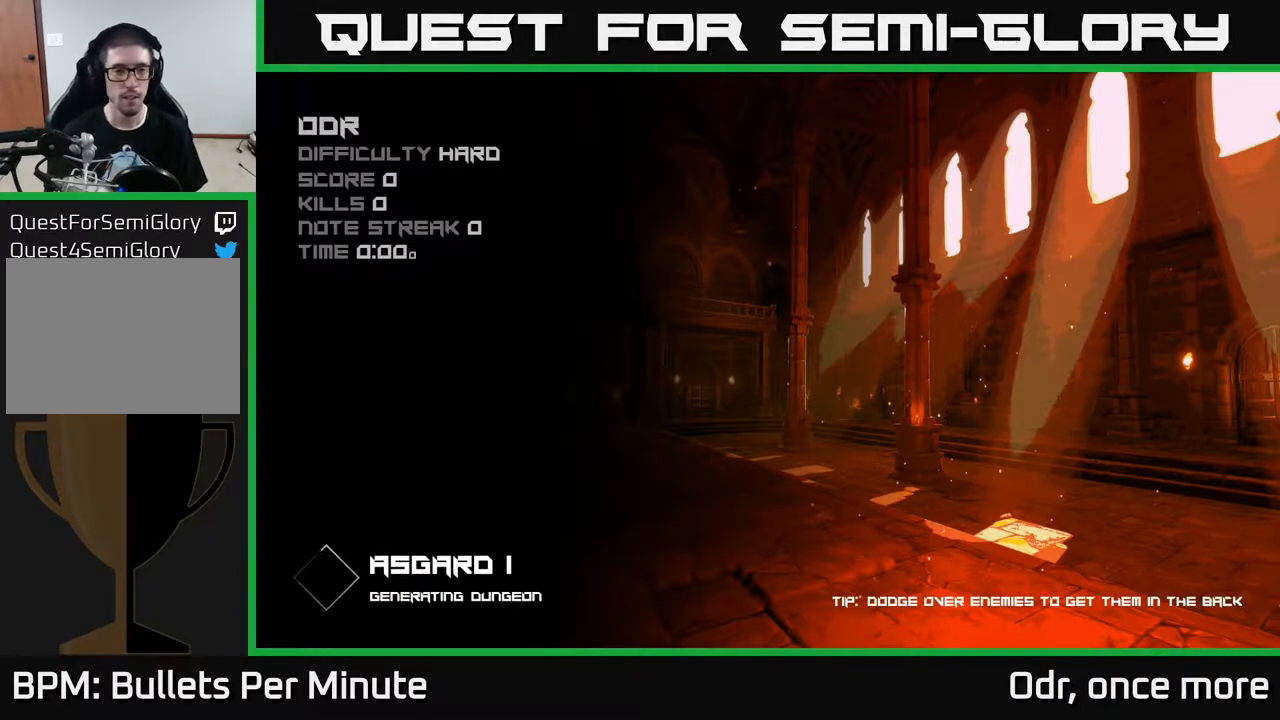
{"buttons": [], "left_stick": "center", "right_stick": "center", "events": []}
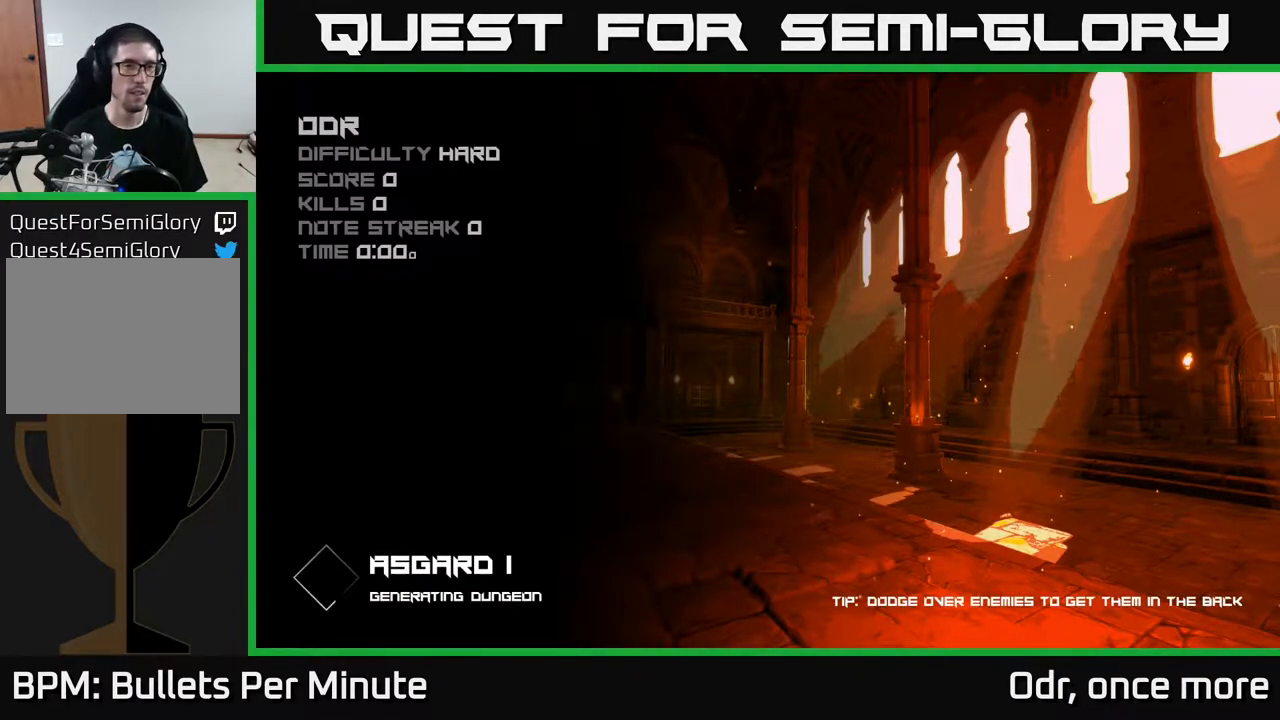
{"buttons": [], "left_stick": "center", "right_stick": "center", "events": [[233, "A", "down"], [283, "A", "up"]]}
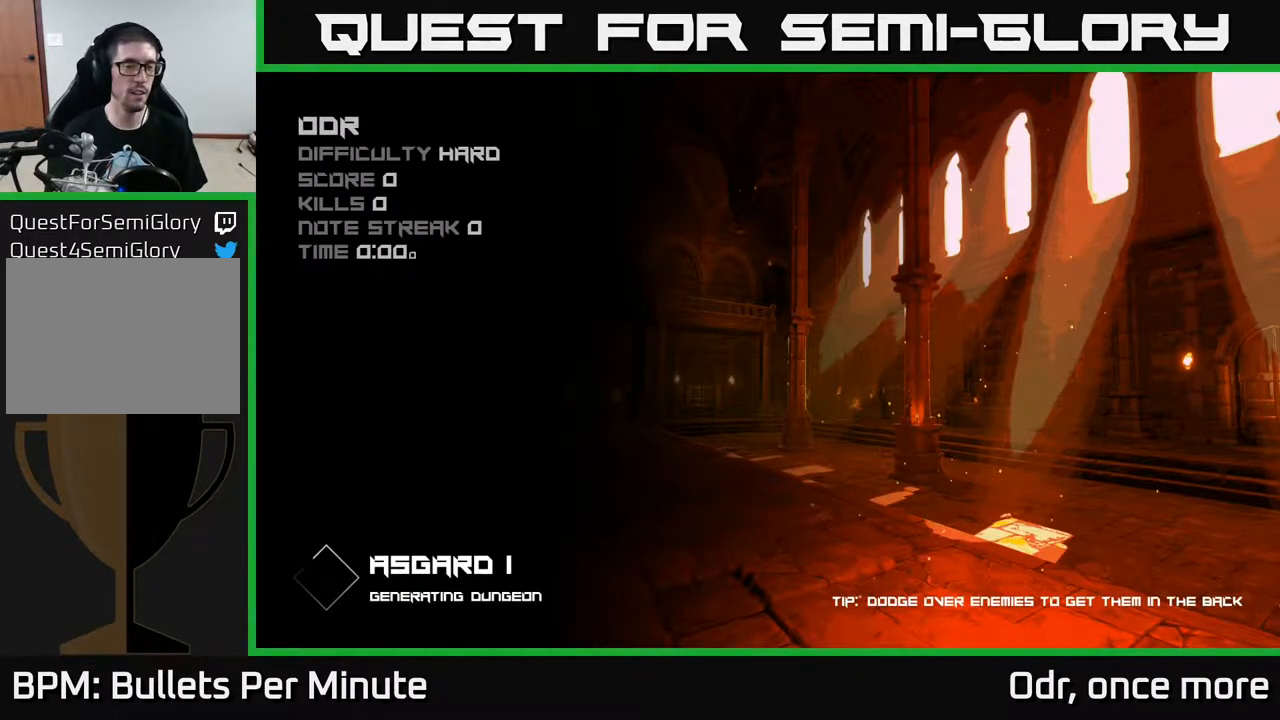
{"buttons": [], "left_stick": "center", "right_stick": "center", "events": []}
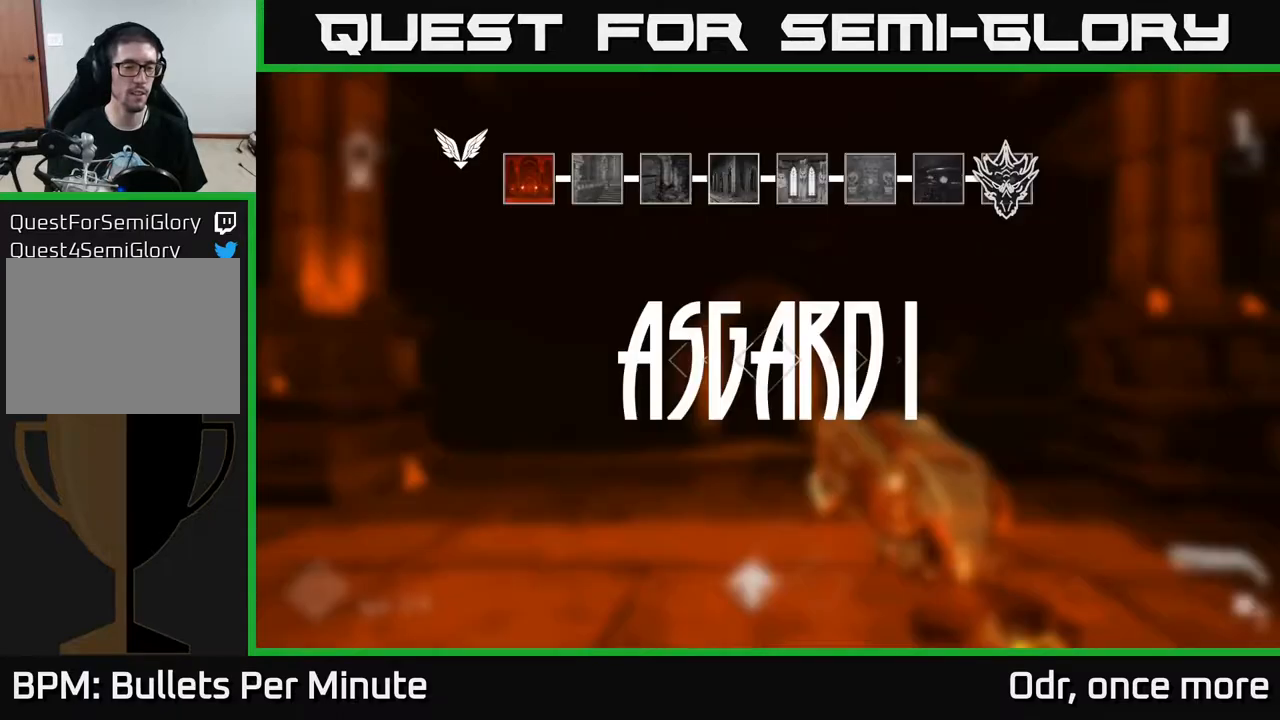
{"buttons": [], "left_stick": "center", "right_stick": "center", "events": []}
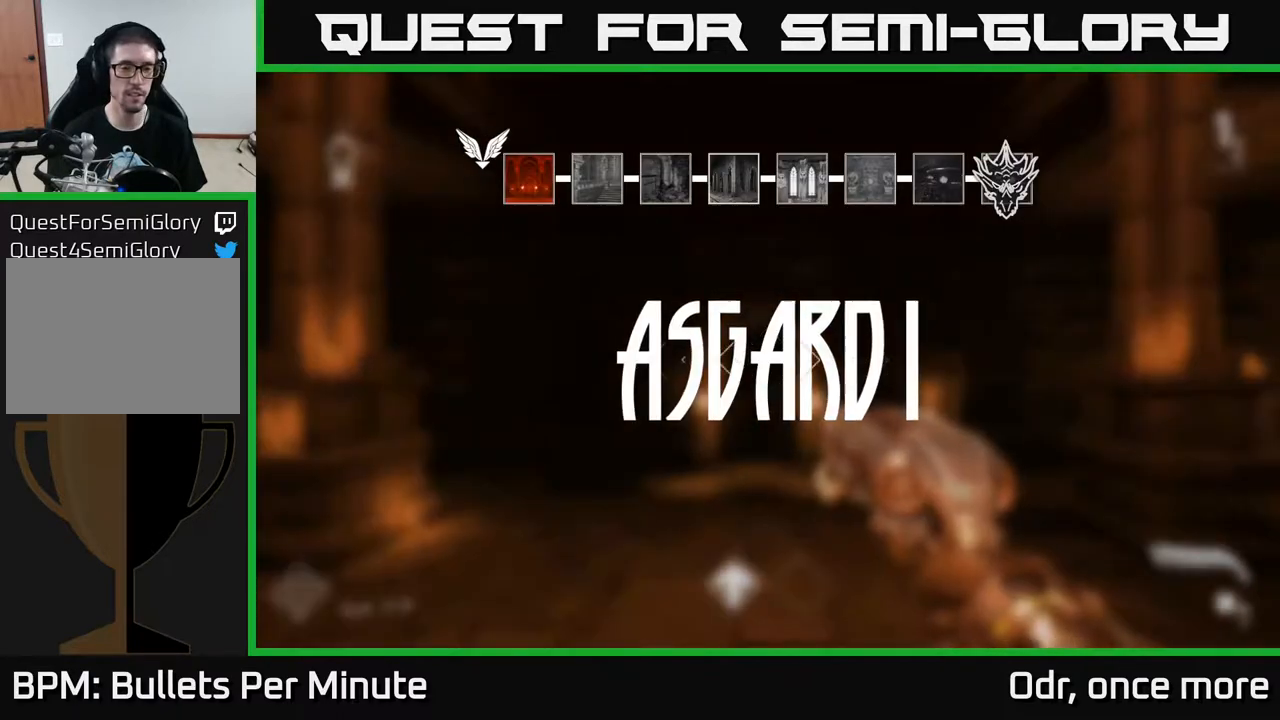
{"buttons": [], "left_stick": "center", "right_stick": "center", "events": [[17, "left_stick", "up"], [350, "left_stick", "center"]]}
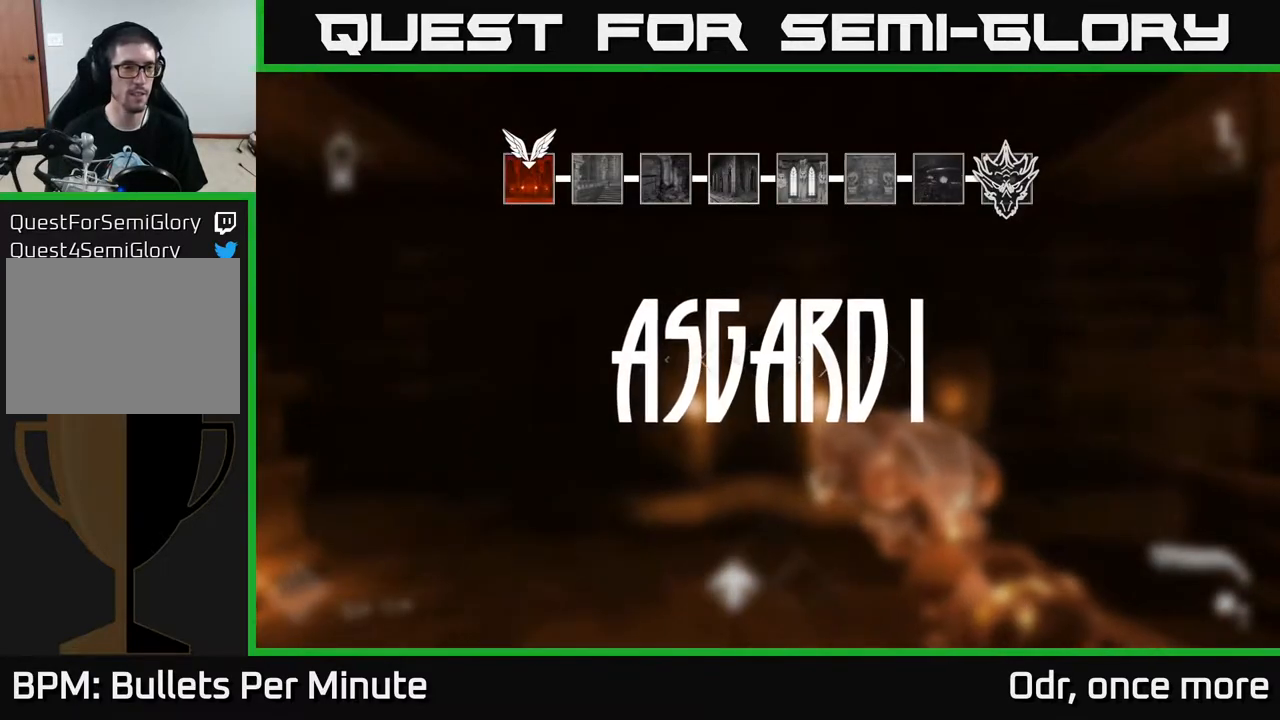
{"buttons": [], "left_stick": "center", "right_stick": "center", "events": []}
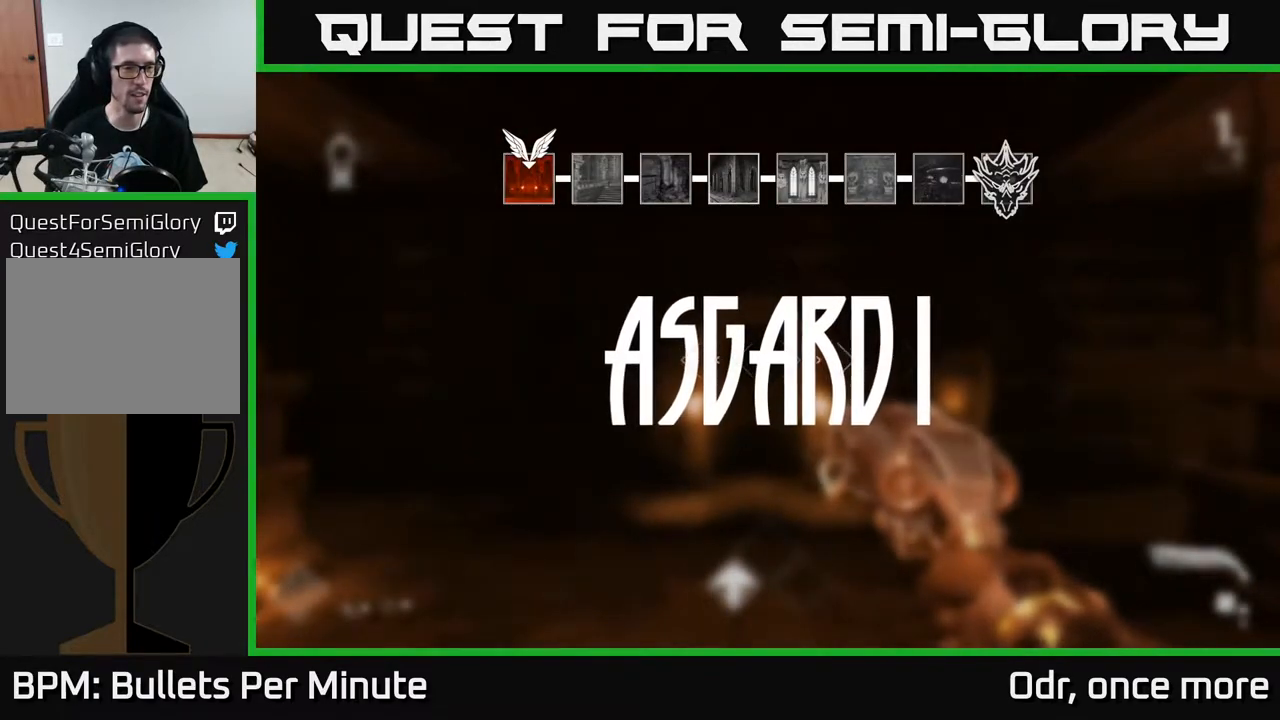
{"buttons": [], "left_stick": "down-right", "right_stick": "right", "events": [[117, "left_stick", "up"], [233, "right_stick", "right"], [283, "left_stick", "center"], [350, "left_stick", "down"], [417, "left_stick", "down-right"]]}
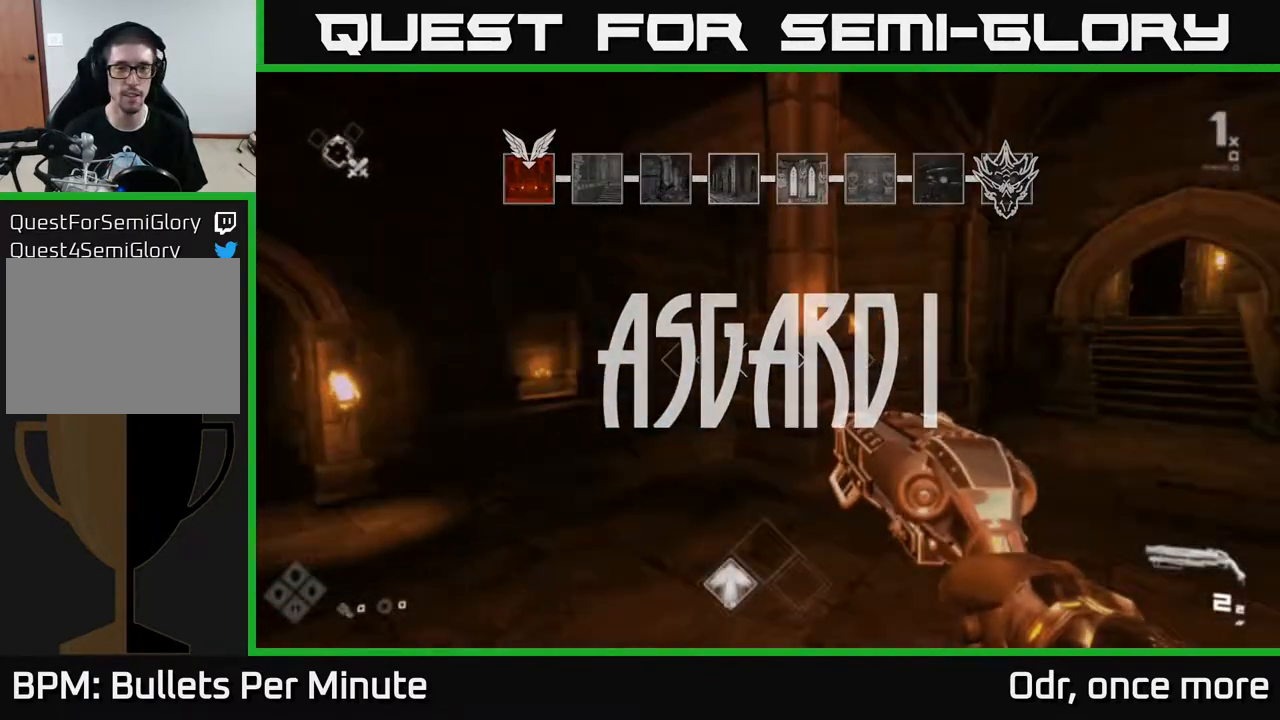
{"buttons": ["L1"], "left_stick": "up", "right_stick": "center", "events": [[200, "left_stick", "up-right"], [200, "right_stick", "center"], [250, "left_stick", "up"], [483, "L1", "down"]]}
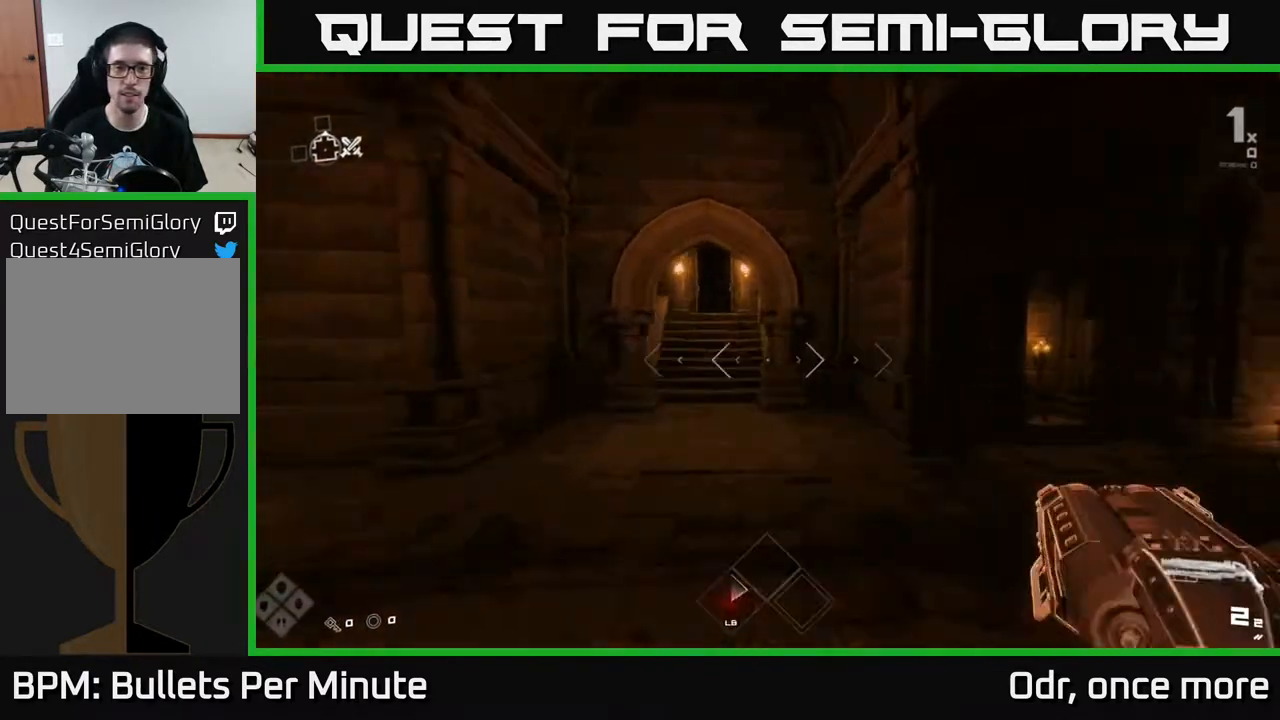
{"buttons": ["L1"], "left_stick": "up", "right_stick": "center", "events": [[283, "left_stick", "up-left"], [433, "left_stick", "up"]]}
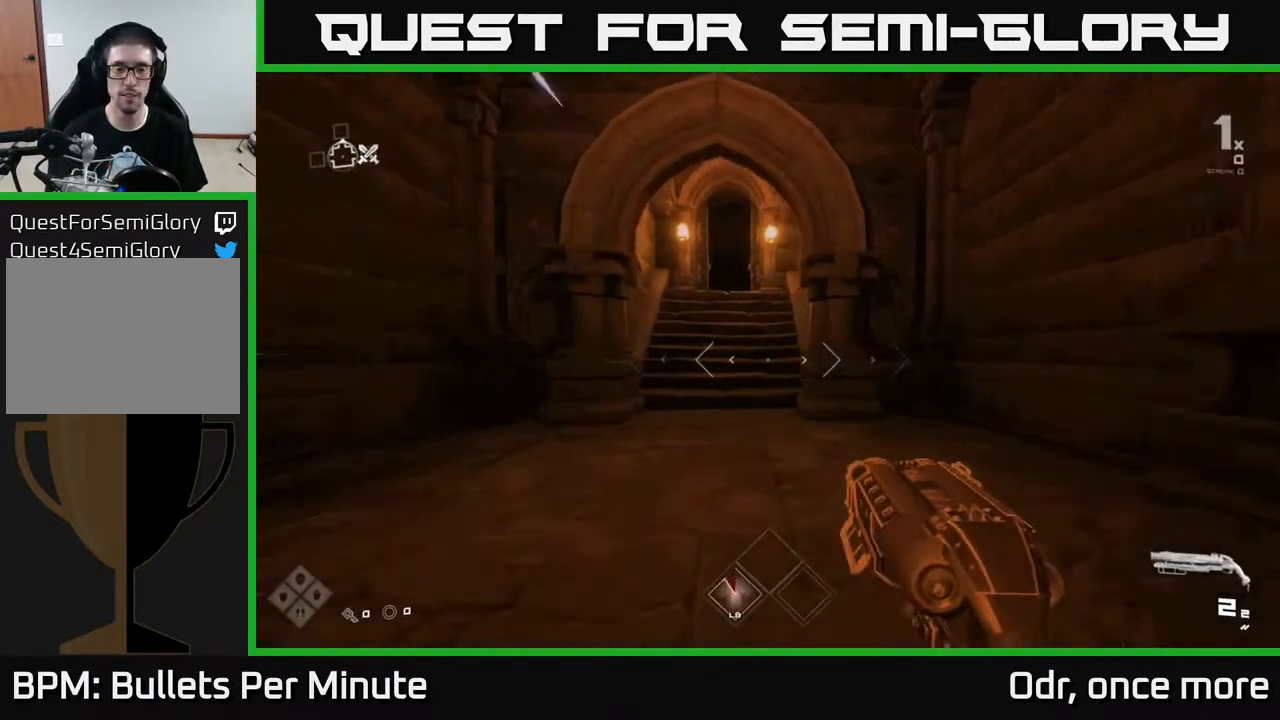
{"buttons": ["L1"], "left_stick": "up", "right_stick": "center", "events": [[267, "left_stick", "up-left"], [400, "left_stick", "up"]]}
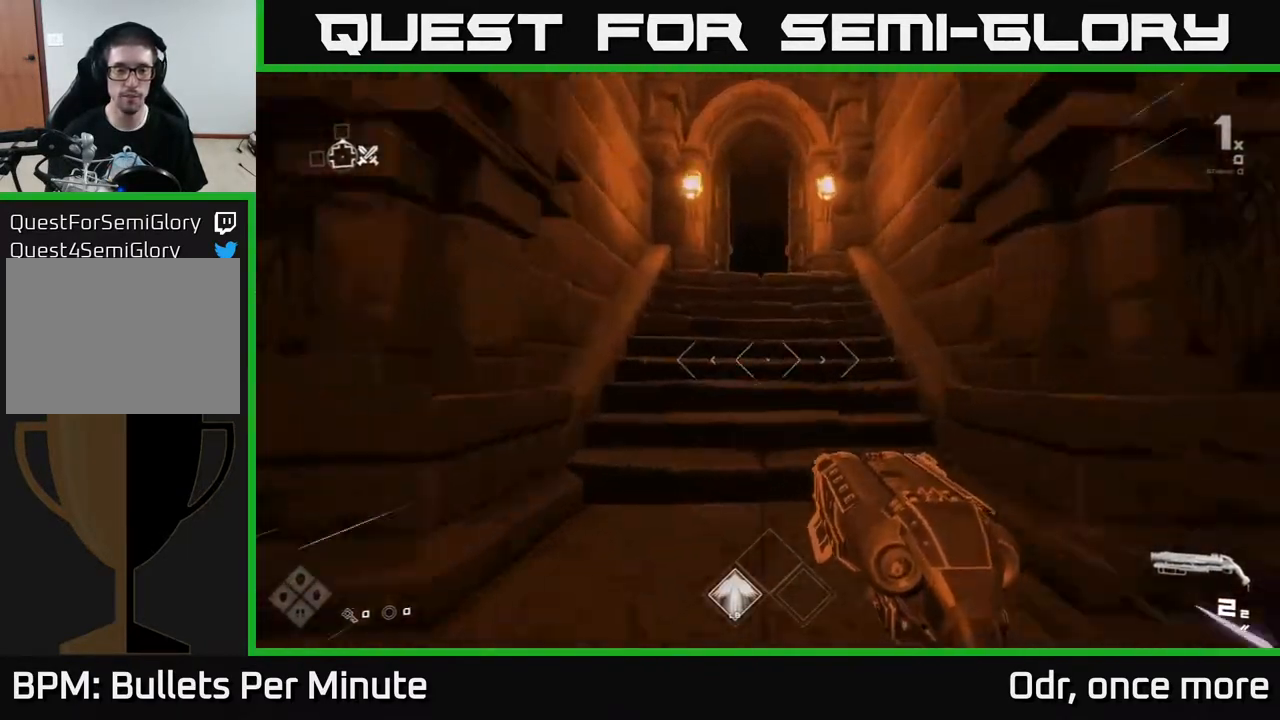
{"buttons": ["L1"], "left_stick": "up-left", "right_stick": "center", "events": [[383, "left_stick", "up-left"]]}
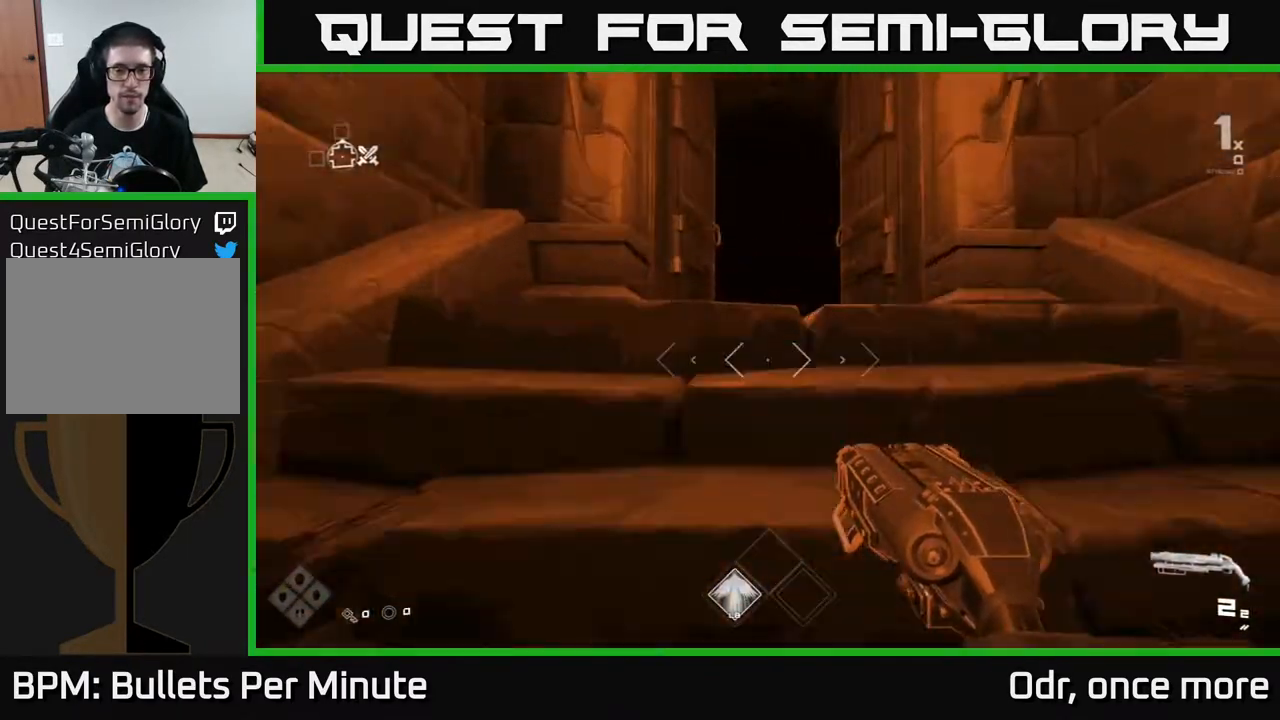
{"buttons": ["L1"], "left_stick": "up", "right_stick": "center", "events": [[17, "left_stick", "up"]]}
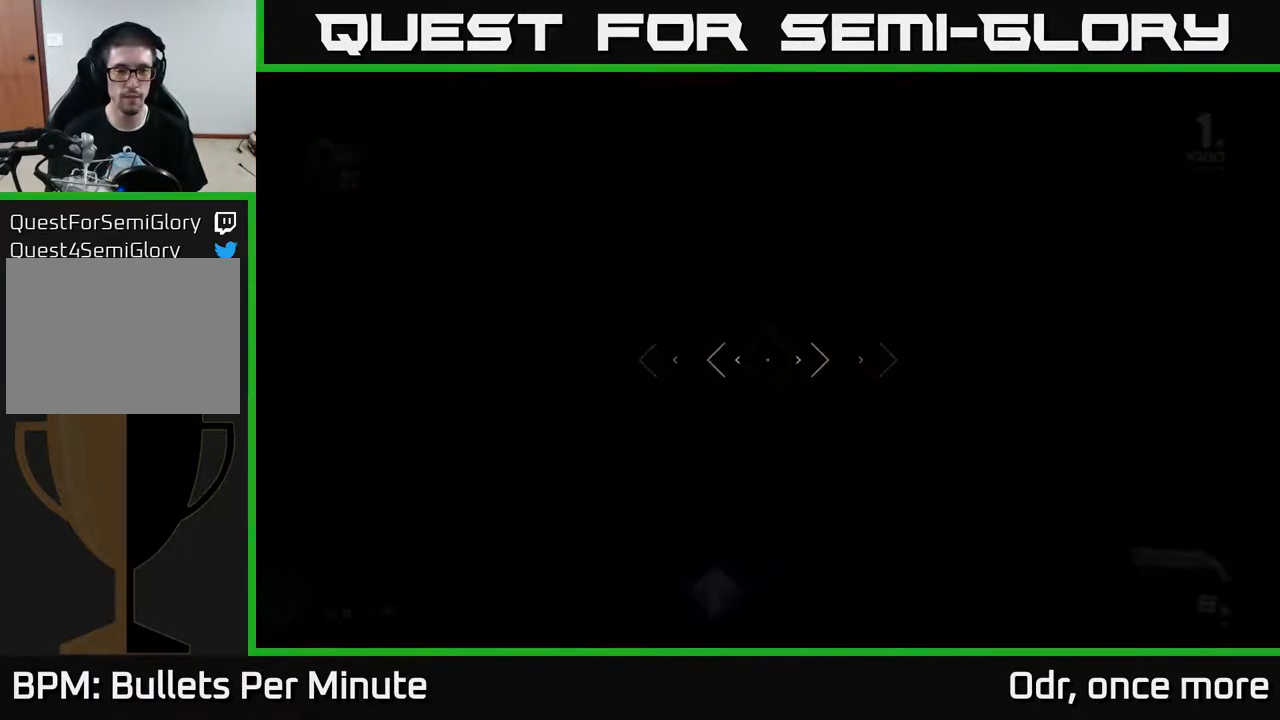
{"buttons": ["L1"], "left_stick": "up", "right_stick": "up-left", "events": [[483, "right_stick", "up-left"]]}
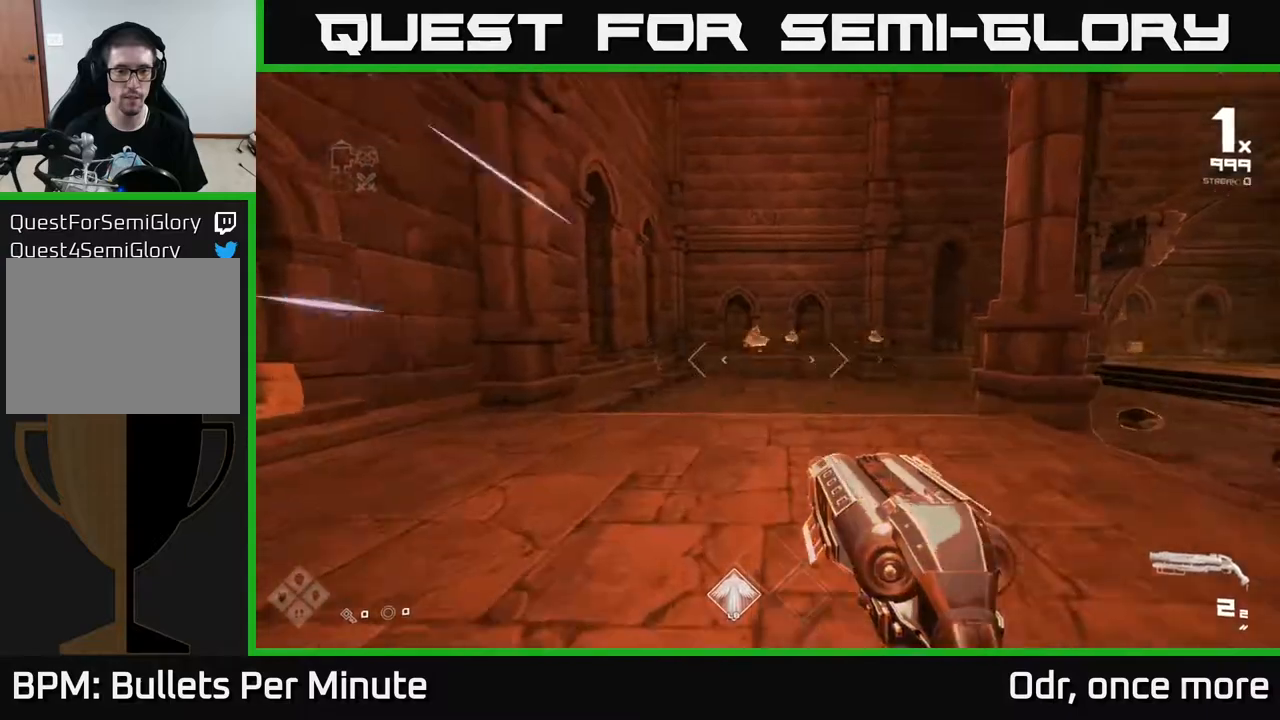
{"buttons": [], "left_stick": "up", "right_stick": "center", "events": [[67, "right_stick", "center"], [383, "L1", "up"]]}
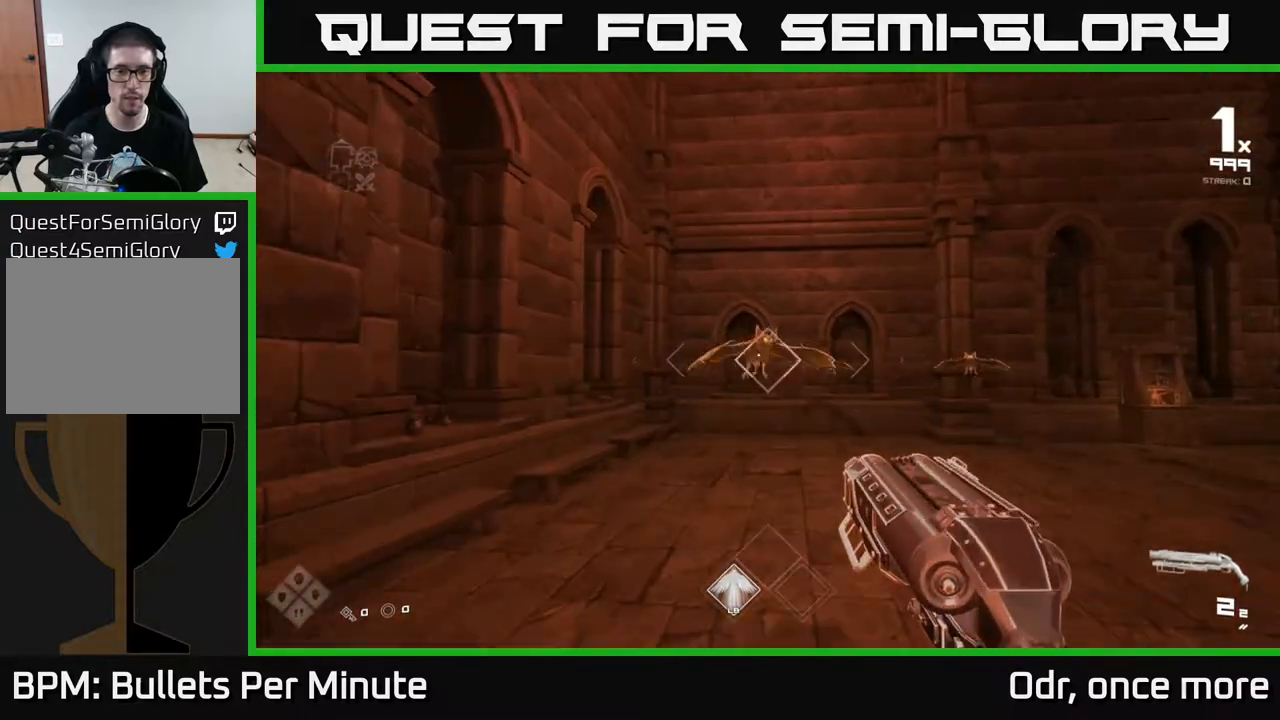
{"buttons": [], "left_stick": "up", "right_stick": "center", "events": [[67, "R2", "down"], [133, "R2", "up"], [300, "R2", "down"], [417, "R2", "up"]]}
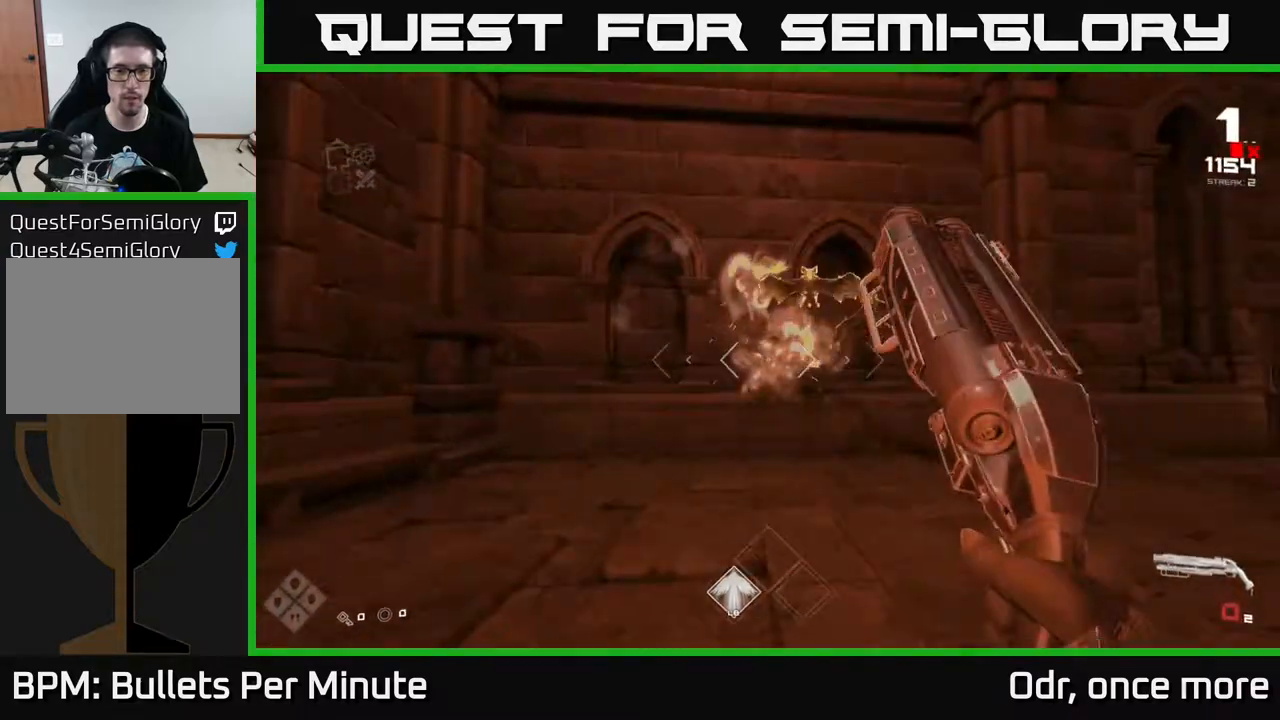
{"buttons": ["R1"], "left_stick": "center", "right_stick": "center", "events": [[50, "right_stick", "right"], [67, "left_stick", "down"], [133, "R1", "down"], [217, "right_stick", "center"], [250, "left_stick", "center"], [267, "R1", "up"], [467, "R1", "down"]]}
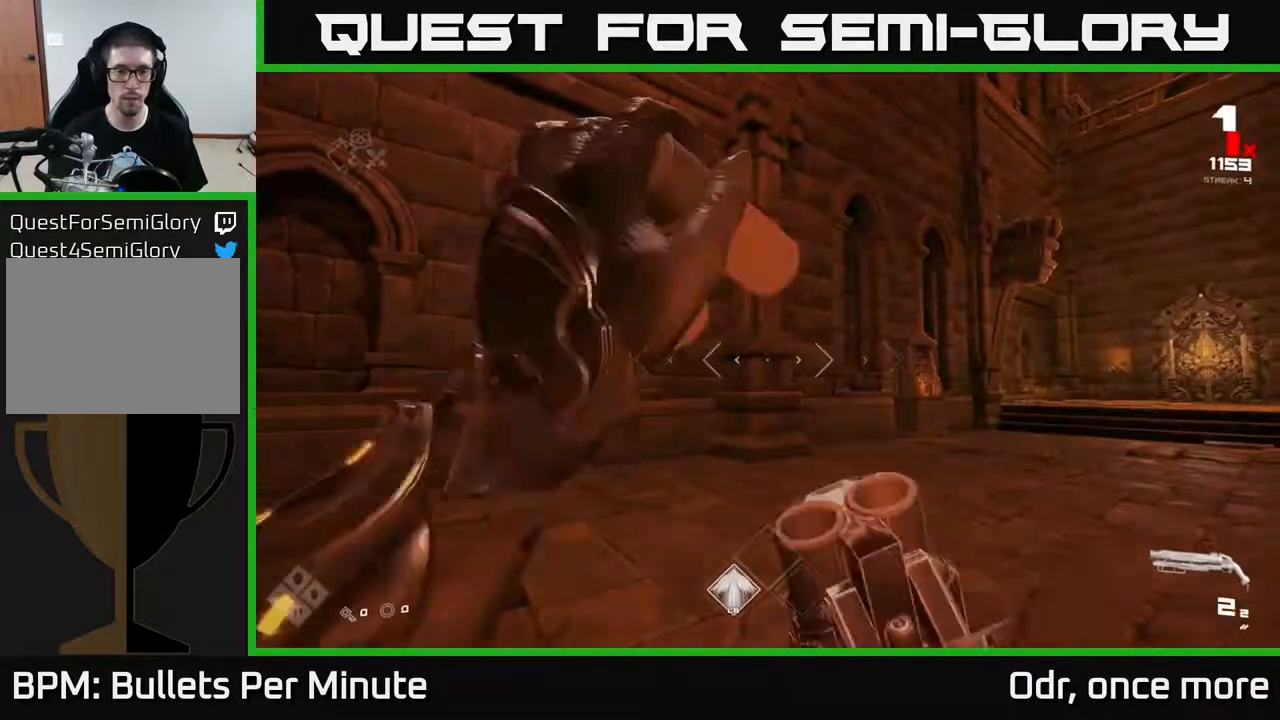
{"buttons": [], "left_stick": "center", "right_stick": "center", "events": [[50, "right_stick", "left"], [67, "R1", "up"], [167, "left_stick", "left"], [217, "right_stick", "center"], [283, "left_stick", "center"], [350, "R2", "down"], [450, "R2", "up"]]}
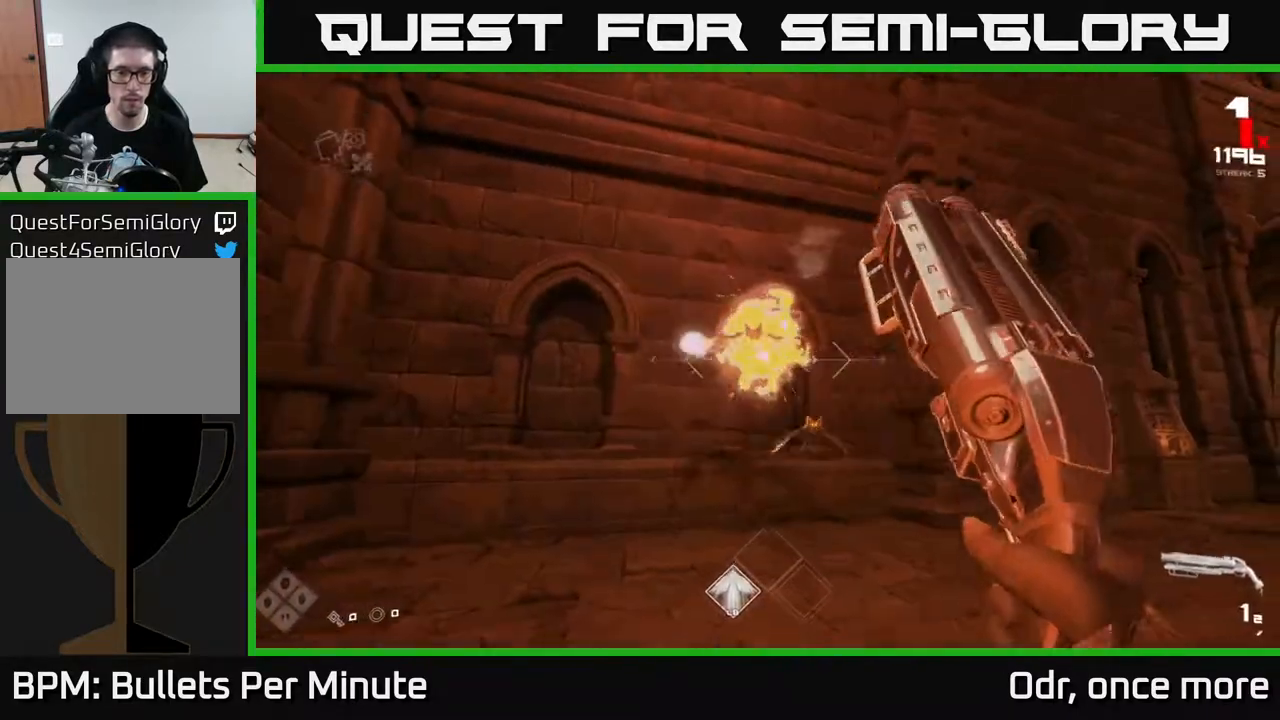
{"buttons": ["R1"], "left_stick": "left", "right_stick": "center", "events": [[50, "right_stick", "down-right"], [167, "right_stick", "center"], [183, "R2", "down"], [200, "left_stick", "up"], [267, "right_stick", "down-right"], [300, "R2", "up"], [300, "left_stick", "left"], [383, "right_stick", "center"], [483, "R1", "down"]]}
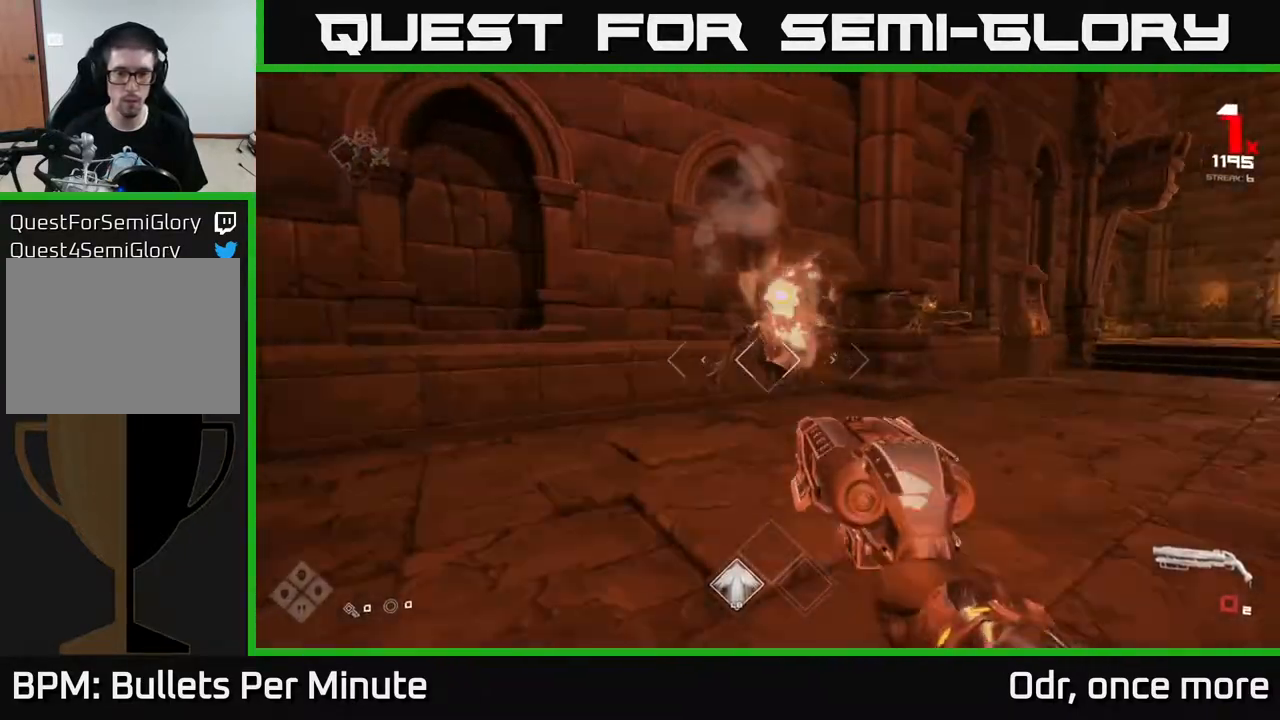
{"buttons": [], "left_stick": "up-left", "right_stick": "right", "events": [[17, "right_stick", "right"], [117, "left_stick", "center"], [167, "R1", "up"], [200, "right_stick", "center"], [317, "R1", "down"], [350, "left_stick", "up-left"], [433, "R1", "up"], [483, "right_stick", "right"]]}
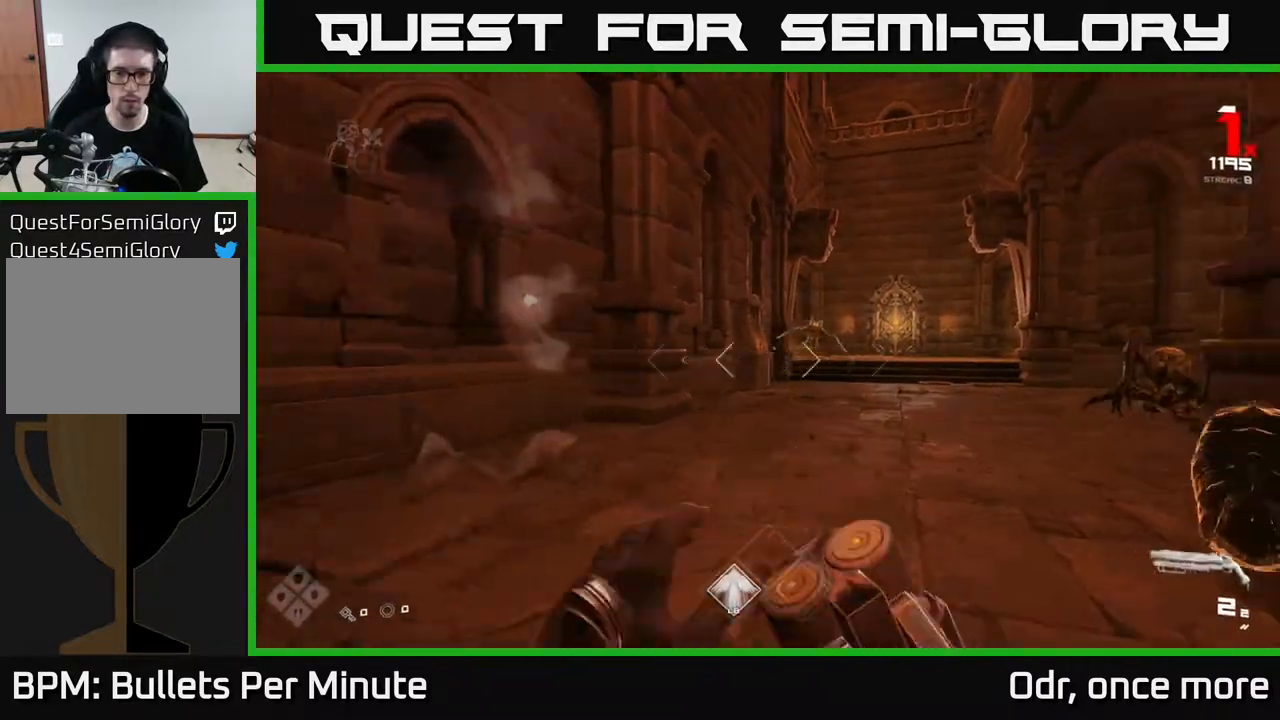
{"buttons": ["R1"], "left_stick": "up-left", "right_stick": "center", "events": [[50, "left_stick", "left"], [117, "right_stick", "center"], [183, "R2", "down"], [283, "R2", "up"], [283, "left_stick", "up"], [300, "right_stick", "right"], [417, "left_stick", "up-left"], [483, "right_stick", "center"], [500, "R1", "down"]]}
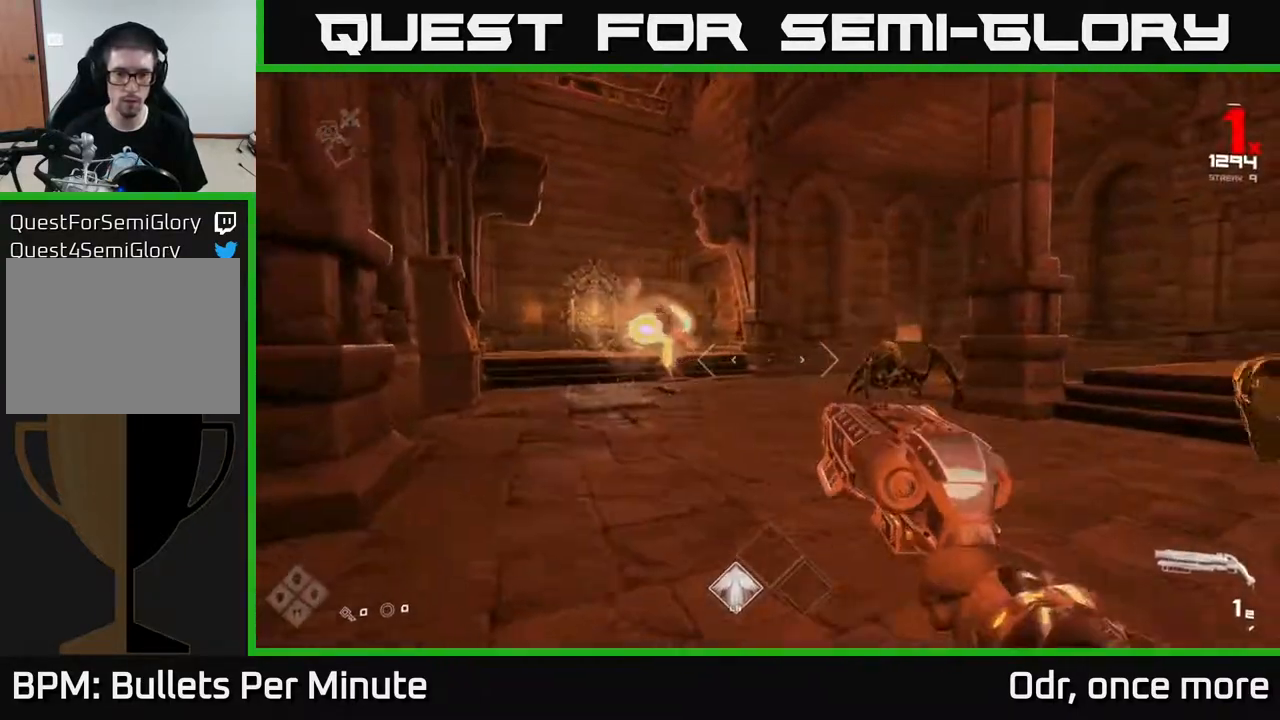
{"buttons": [], "left_stick": "up-left", "right_stick": "right", "events": [[117, "R1", "up"], [133, "left_stick", "up"], [283, "left_stick", "up-left"], [350, "R1", "down"], [367, "right_stick", "right"], [450, "R1", "up"]]}
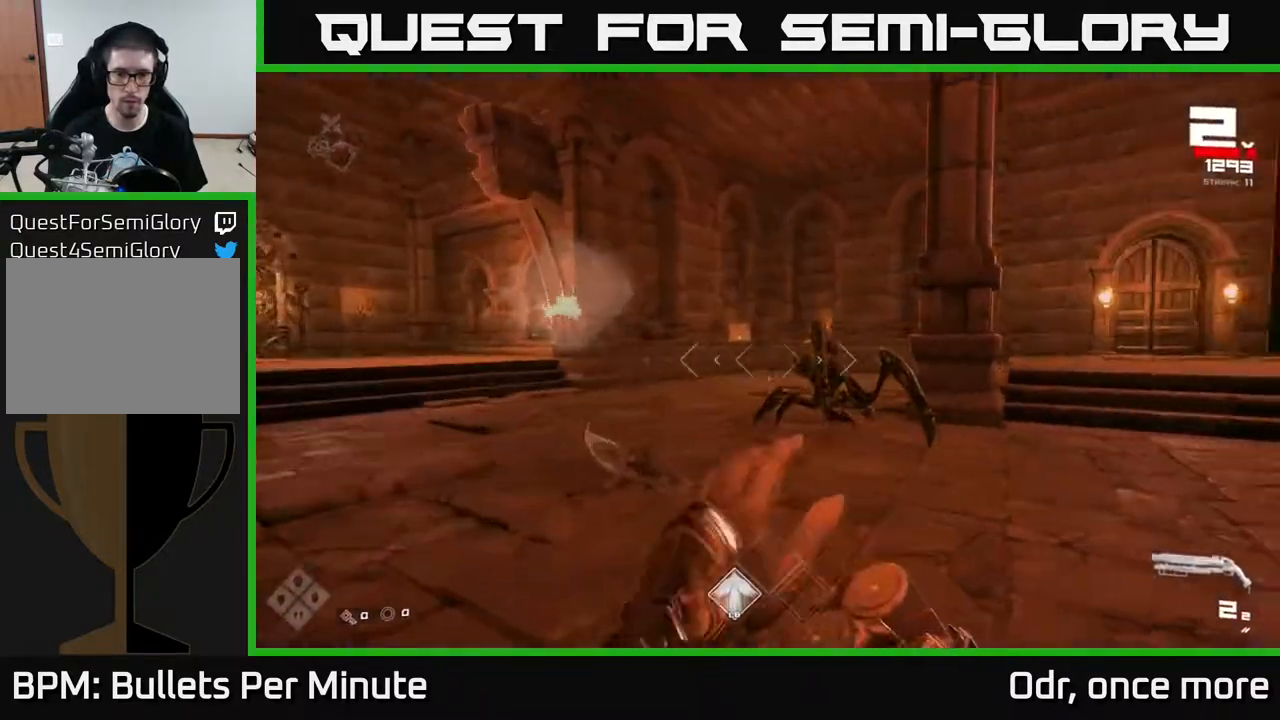
{"buttons": [], "left_stick": "down-left", "right_stick": "right", "events": [[167, "right_stick", "center"], [200, "R2", "down"], [200, "left_stick", "left"], [350, "R2", "up"], [383, "right_stick", "right"], [500, "left_stick", "down-left"]]}
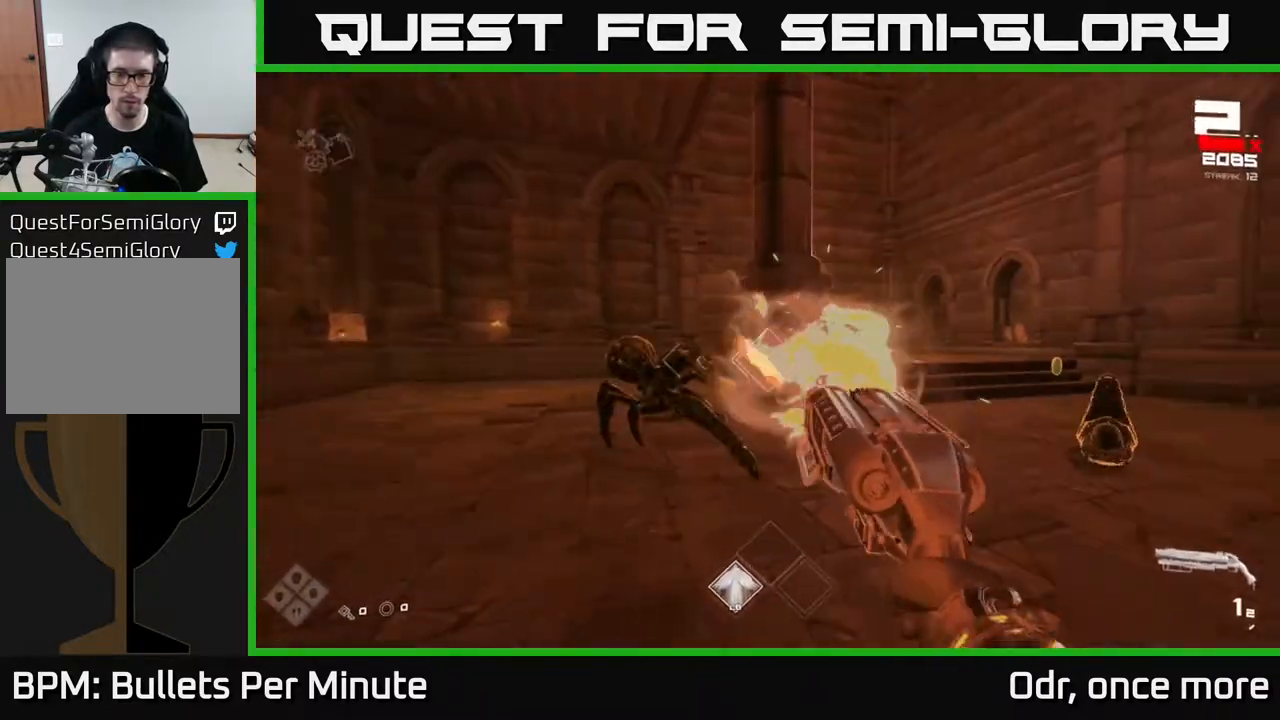
{"buttons": ["R1"], "left_stick": "down", "right_stick": "center", "events": [[33, "R2", "down"], [150, "R2", "up"], [367, "R1", "down"], [400, "right_stick", "center"], [433, "left_stick", "down"]]}
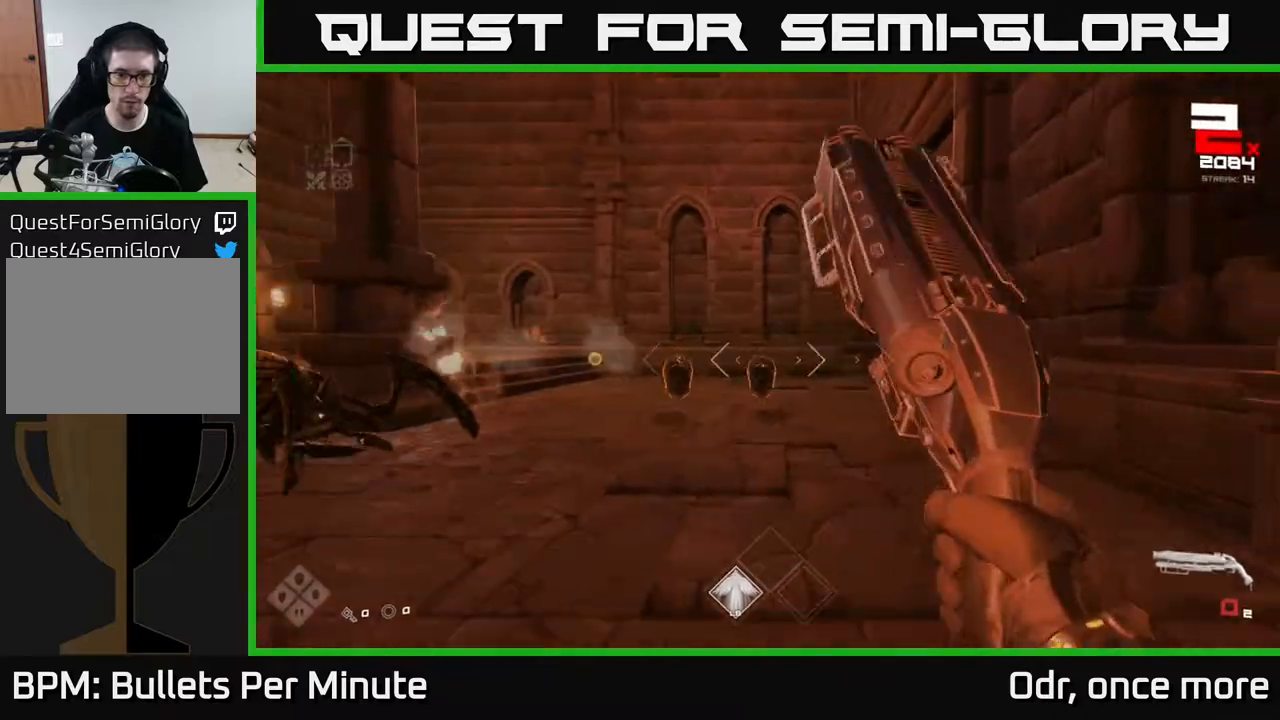
{"buttons": [], "left_stick": "center", "right_stick": "center", "events": [[17, "R1", "up"], [117, "left_stick", "center"], [183, "R1", "down"], [333, "R1", "up"], [417, "right_stick", "down-left"], [500, "right_stick", "center"]]}
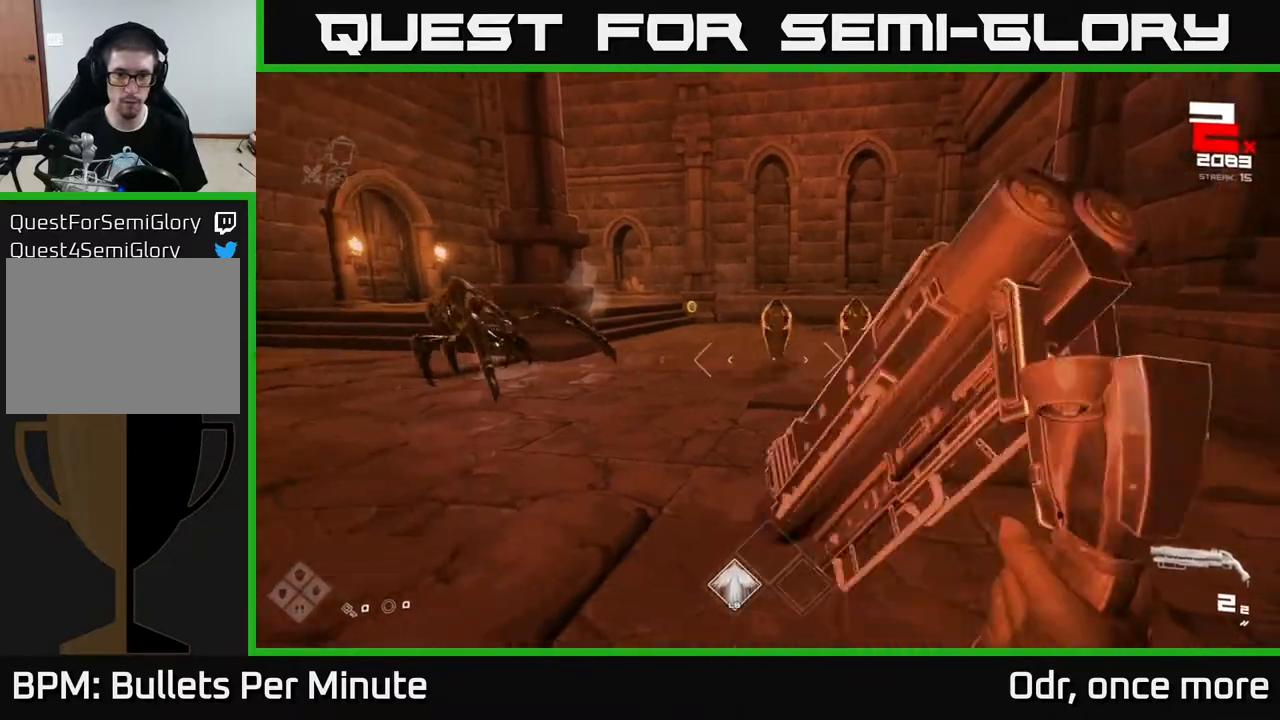
{"buttons": ["R2"], "left_stick": "down", "right_stick": "center", "events": [[50, "R2", "down"], [150, "R2", "up"], [283, "right_stick", "right"], [350, "right_stick", "center"], [400, "R2", "down"], [400, "left_stick", "down"]]}
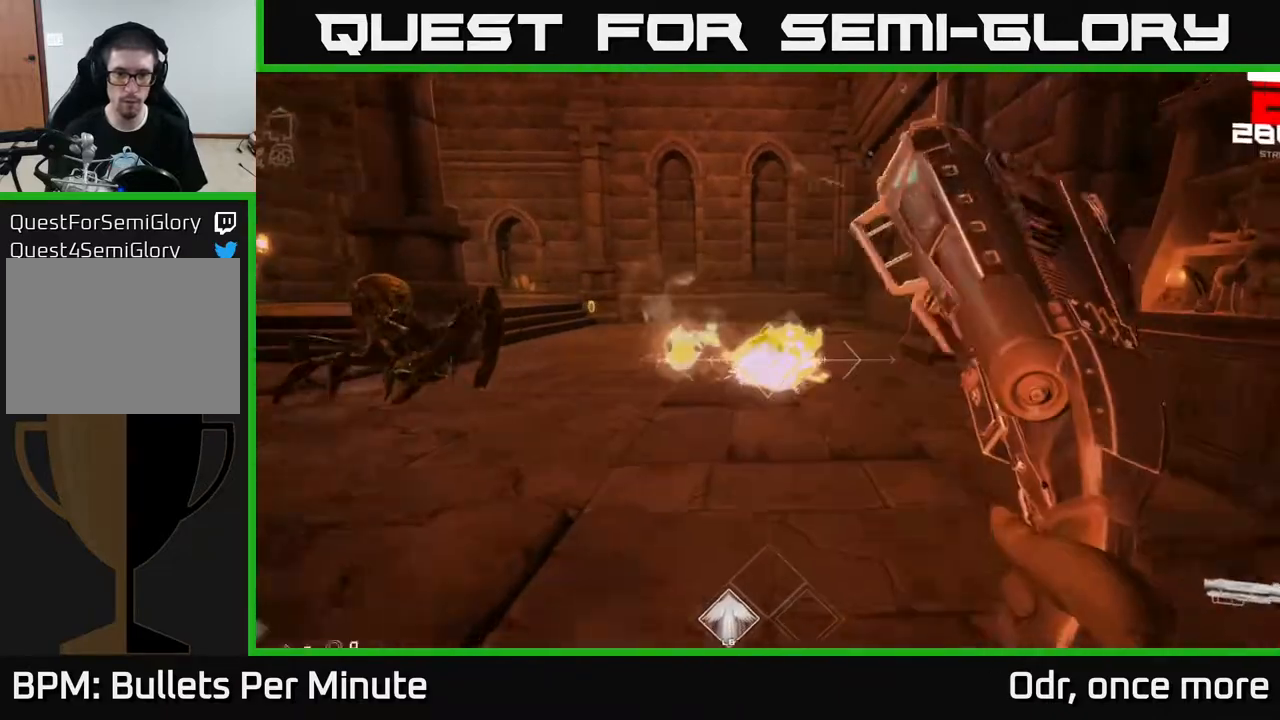
{"buttons": [], "left_stick": "center", "right_stick": "center", "events": [[17, "R2", "up"], [217, "R1", "down"], [333, "R1", "up"], [467, "left_stick", "center"]]}
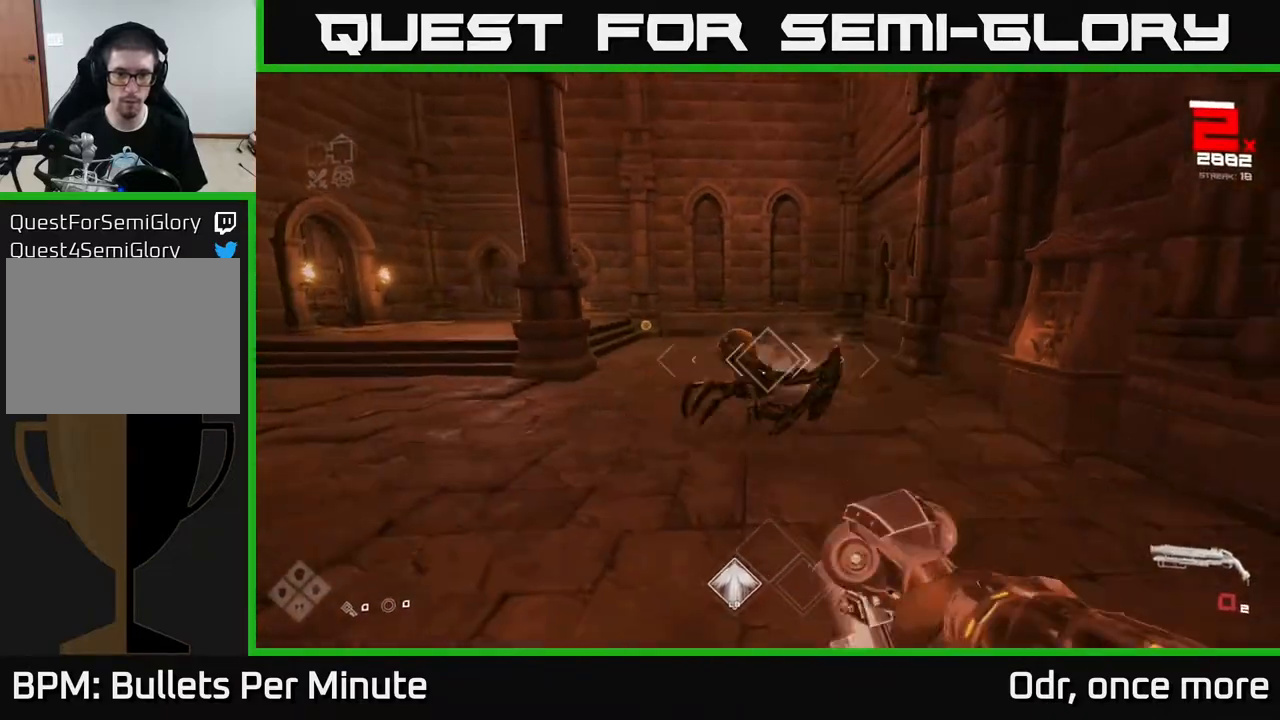
{"buttons": ["R2"], "left_stick": "center", "right_stick": "center", "events": [[33, "R1", "down"], [183, "R1", "up"], [233, "right_stick", "down-right"], [283, "right_stick", "center"], [350, "R2", "down"]]}
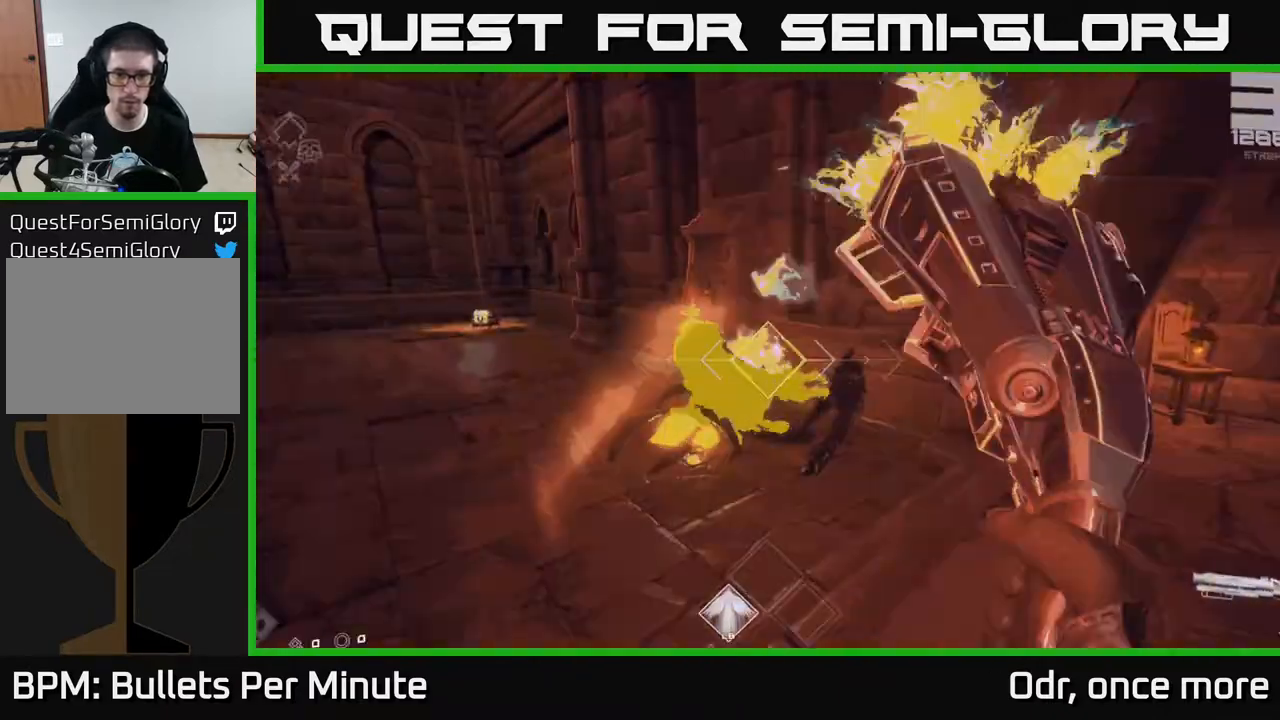
{"buttons": [], "left_stick": "up", "right_stick": "left", "events": [[17, "R2", "up"], [200, "left_stick", "up-left"], [233, "R1", "down"], [267, "left_stick", "up"], [317, "right_stick", "left"], [383, "R1", "up"]]}
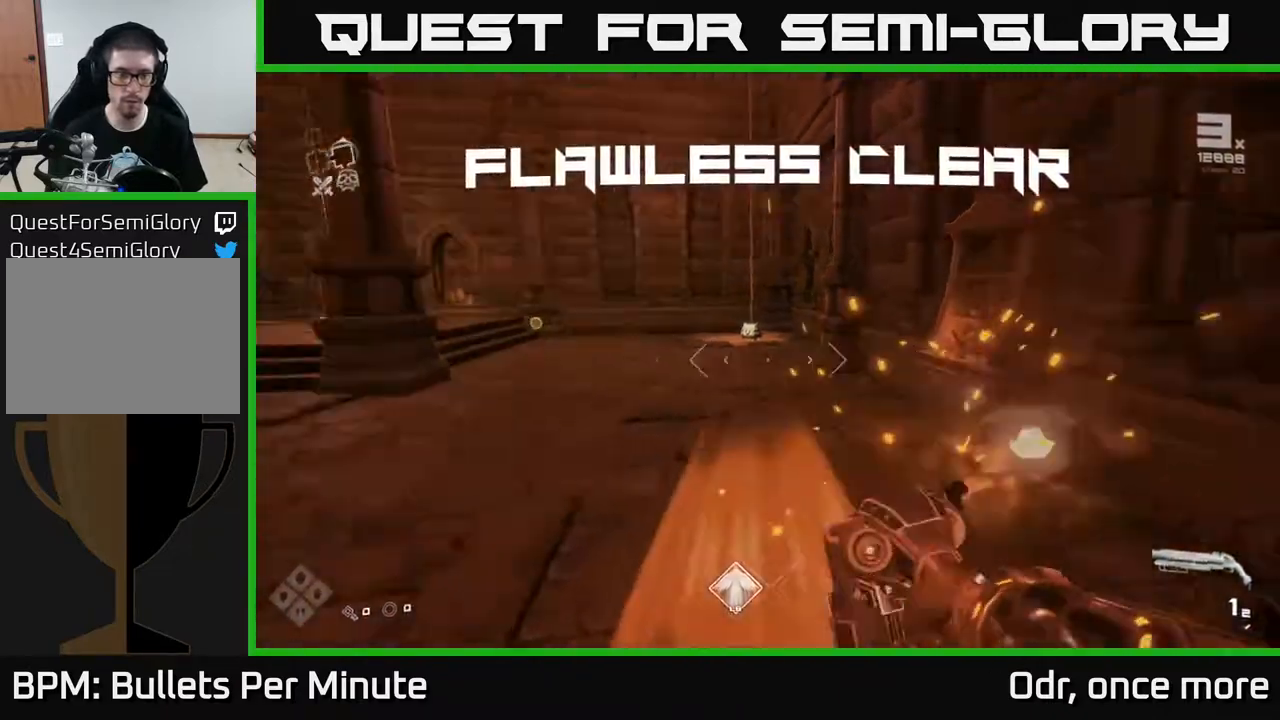
{"buttons": ["L1"], "left_stick": "up", "right_stick": "center", "events": [[83, "right_stick", "center"], [100, "R1", "down"], [267, "R1", "up"], [483, "L1", "down"]]}